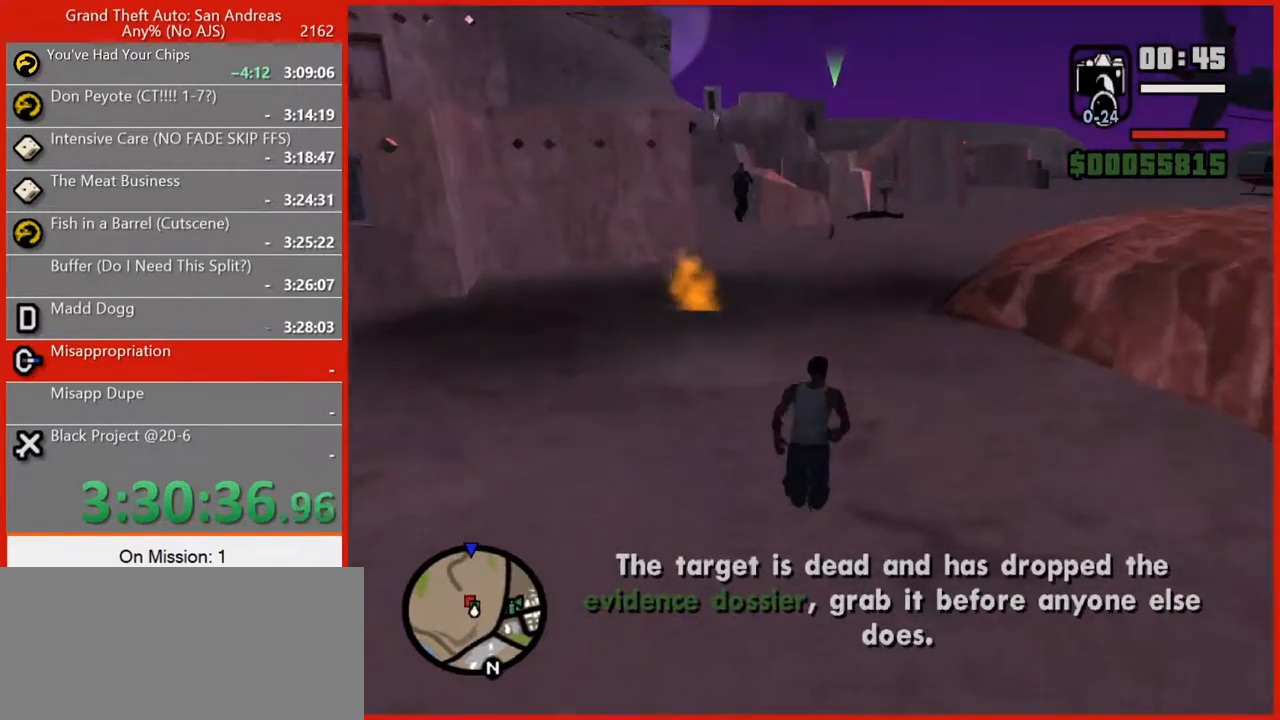
Gameplay with keyboard and mouse; each line is a JSON object with the keys and mouse buttons held at the frame after it. "events" lists presses ("down") and releases ("up") of "1", "2", "3", "4", "5", "6", "7", "8", "a", "alt", "b", "c", "caps_lock", "ctrl", "d", "e", "escape", "f", "f2", "f3", "g", "h", "n", "q", "r", "rbracket", "s", "shift", "space", "super", "t", "tilde", "v", "w", "x", "y", "z", "mouse_left", "mouse_right", "mouse_mb4", "mouse_mb5", "mouse_wheel_up" and "mouse_wheel_down" between this image and that frame as [ms after this image, input, new state], when the widget could be followed in between. "mouse_left", "mouse_right", "mouse_mb4", "mouse_mb5", "mouse_wheel_up", "mouse_wheel_down" = the "left", "right", "mb4", "mb5", "wheel_up", "wheel_down" buttons of the "mouse" list. No other keys are recorded. Not read: mouse_move tab.
{"keys": ["w"], "mouse": [], "events": [[20, "space", "up"], [60, "space", "down"], [160, "space", "up"], [240, "space", "down"], [300, "space", "up"], [380, "space", "down"], [460, "space", "up"]]}
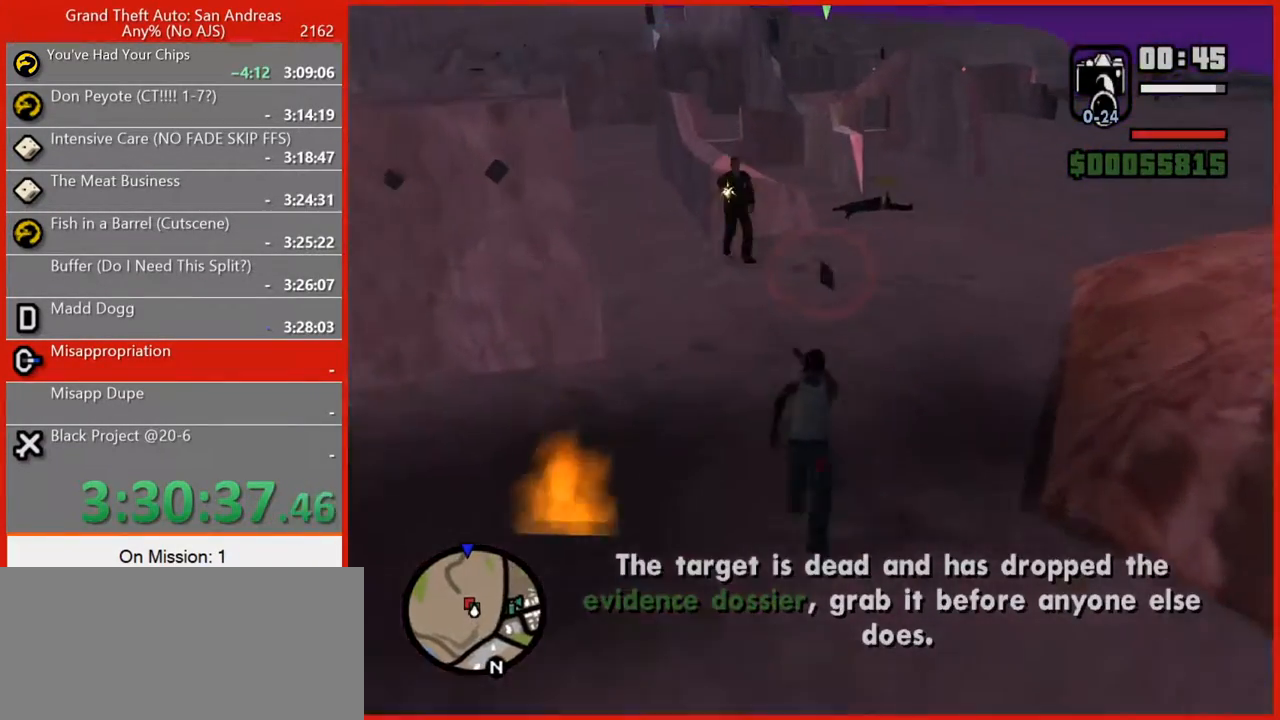
{"keys": ["s"], "mouse": [], "events": [[80, "space", "down"], [180, "space", "up"], [260, "d", "down"], [300, "w", "up"], [340, "space", "down"], [400, "space", "up"], [440, "s", "down"], [480, "d", "up"]]}
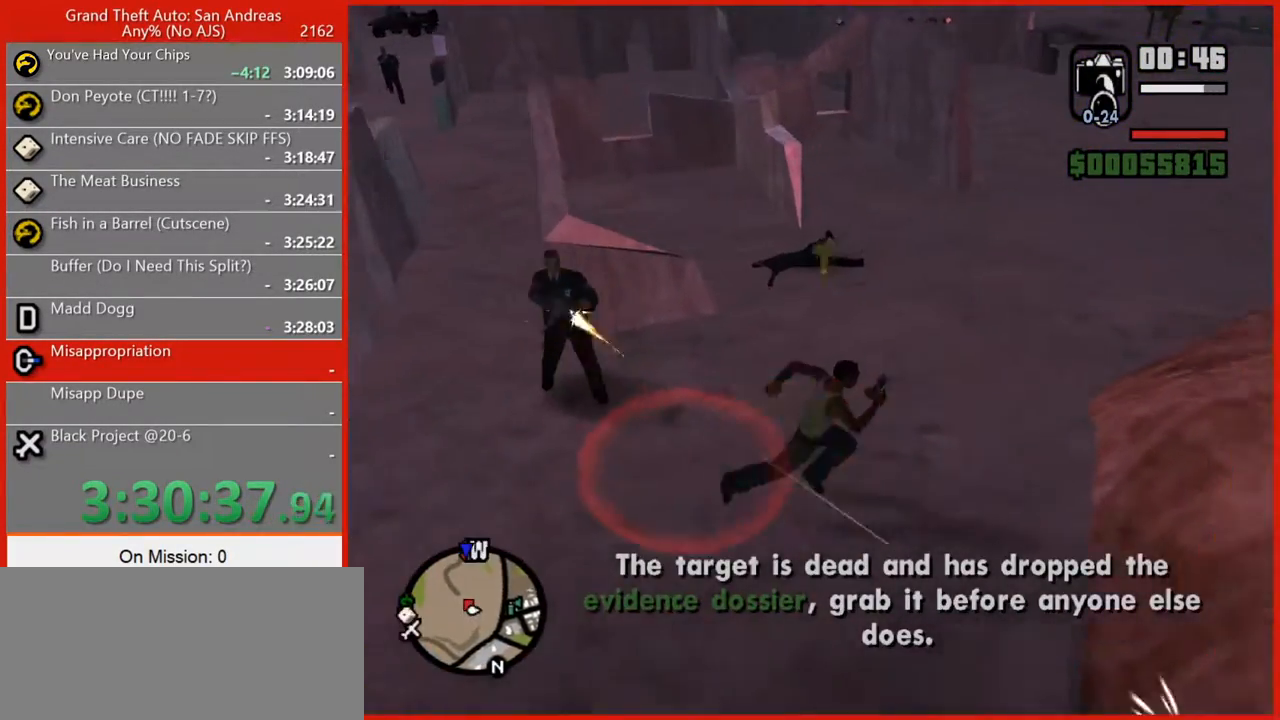
{"keys": ["s"], "mouse": [], "events": [[60, "a", "down"], [140, "s", "up"], [140, "space", "down"], [240, "space", "up"], [320, "space", "down"], [360, "s", "down"], [420, "a", "up"], [420, "space", "up"]]}
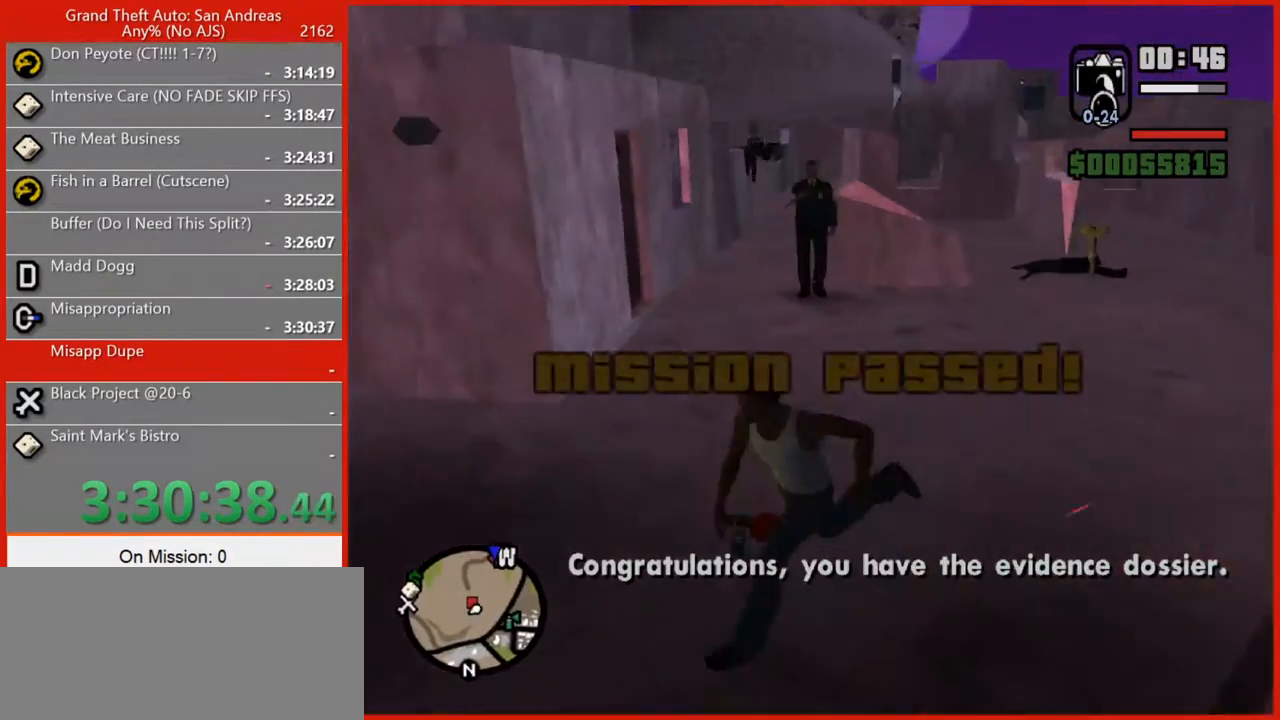
{"keys": ["s"], "mouse": [], "events": [[20, "space", "down"], [100, "space", "up"], [200, "space", "down"], [240, "space", "up"], [380, "space", "down"], [420, "space", "up"]]}
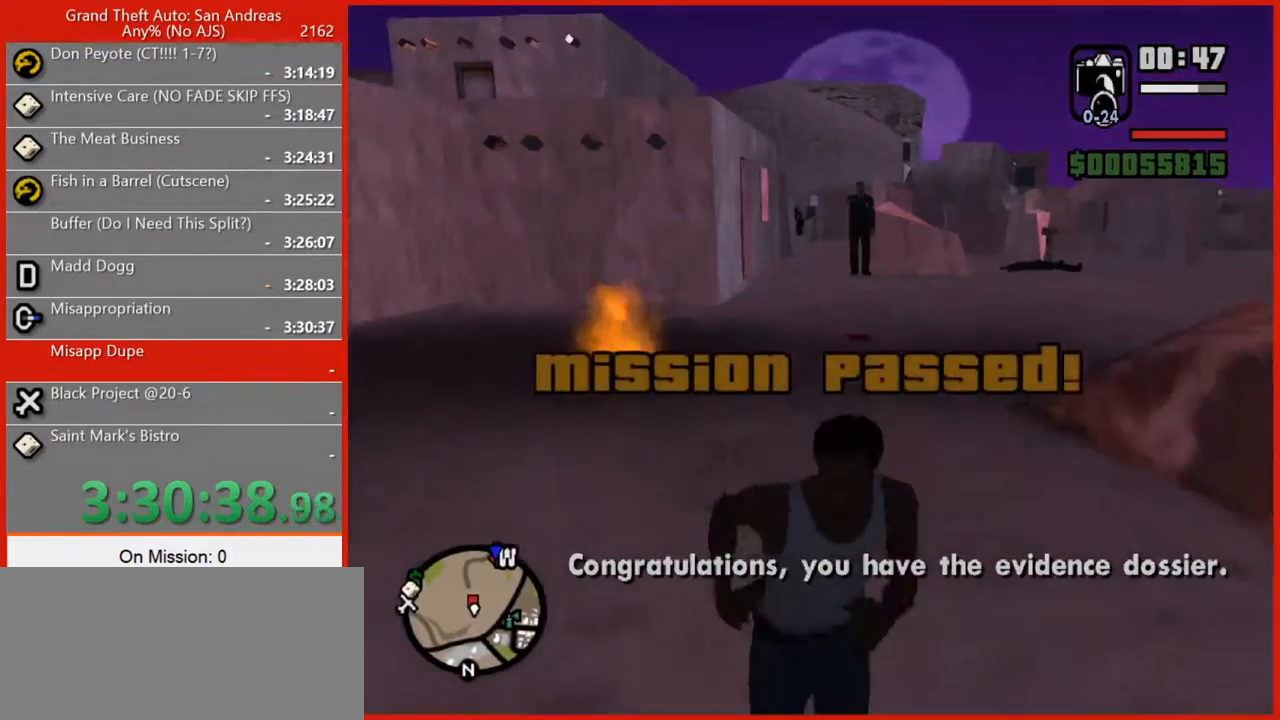
{"keys": ["1", "s"], "mouse": [], "events": [[40, "space", "down"], [80, "space", "up"], [220, "space", "down"], [260, "space", "up"], [340, "space", "down"], [400, "space", "up"], [480, "1", "down"]]}
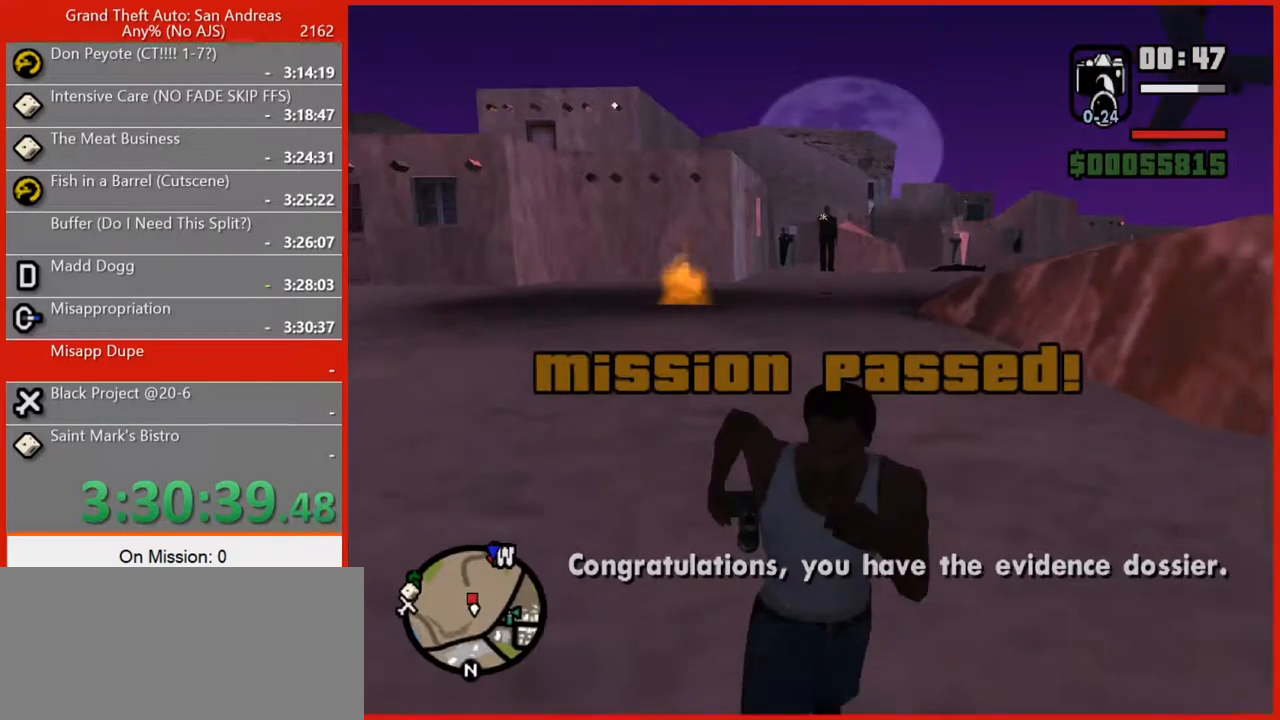
{"keys": ["1", "s"], "mouse": [], "events": [[40, "space", "down"], [100, "space", "up"], [140, "1", "up"], [240, "1", "down"], [320, "1", "up"], [360, "1", "down"]]}
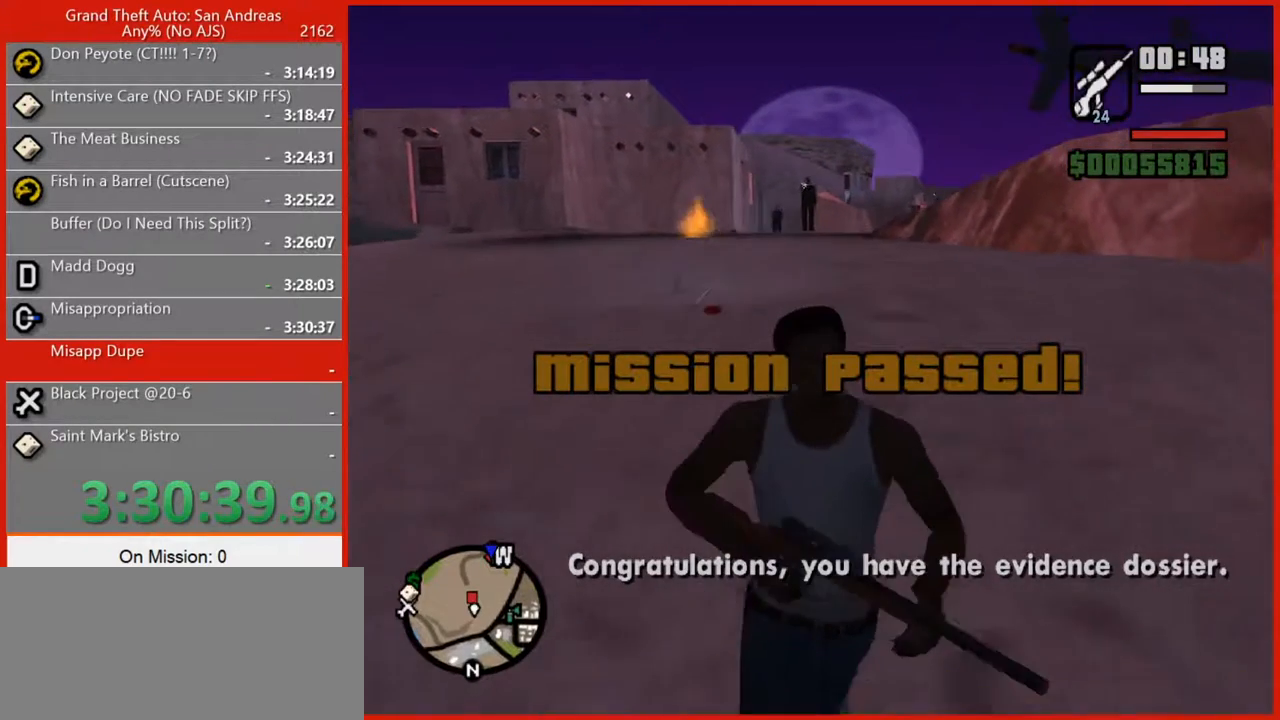
{"keys": ["a"], "mouse": [], "events": [[20, "1", "up"], [60, "1", "down"], [160, "1", "up"], [160, "a", "down"], [380, "s", "up"]]}
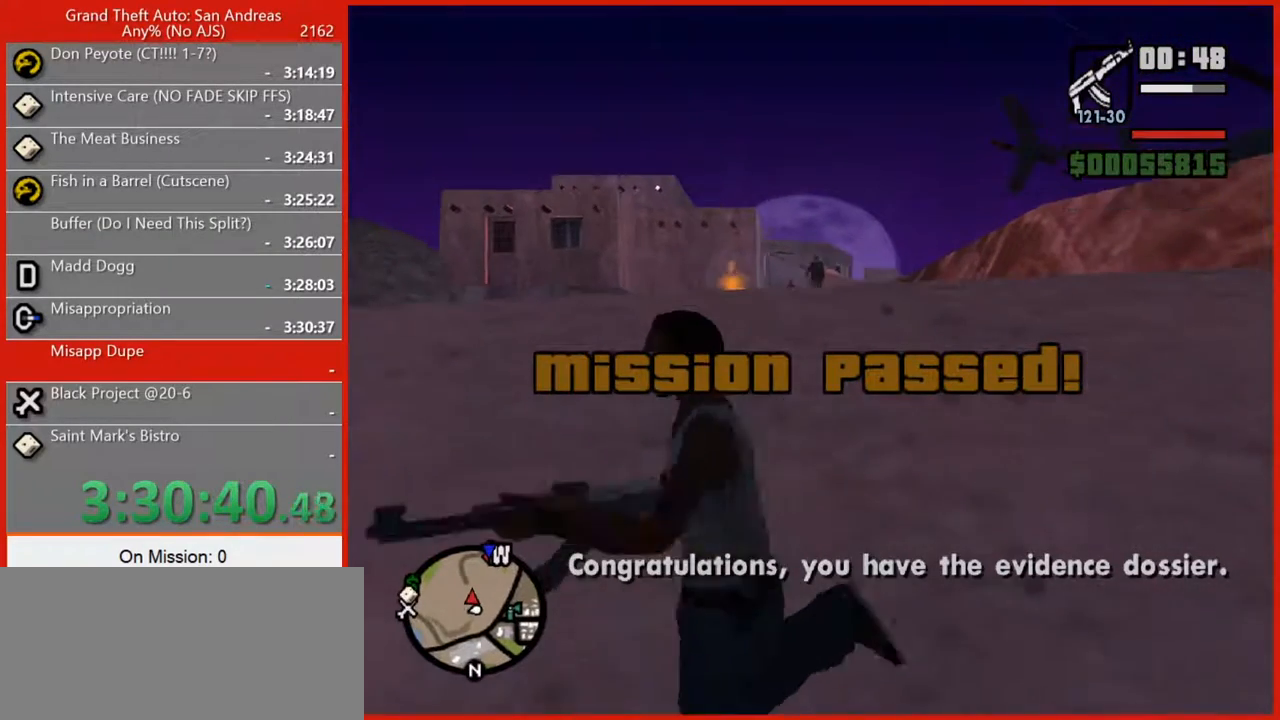
{"keys": [], "mouse": ["right"], "events": [[40, "a", "up"], [40, "w", "down"], [80, "mouse_right", "down"], [120, "w", "up"]]}
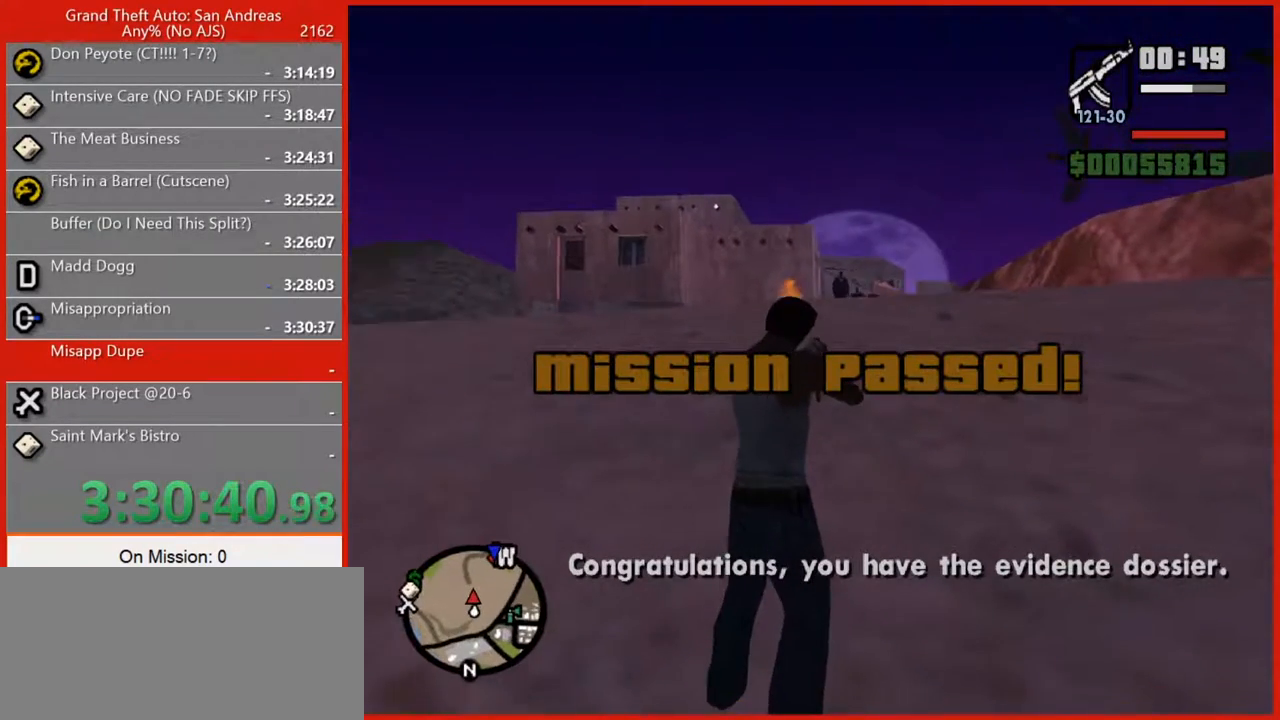
{"keys": ["w"], "mouse": ["right"], "events": [[100, "w", "down"]]}
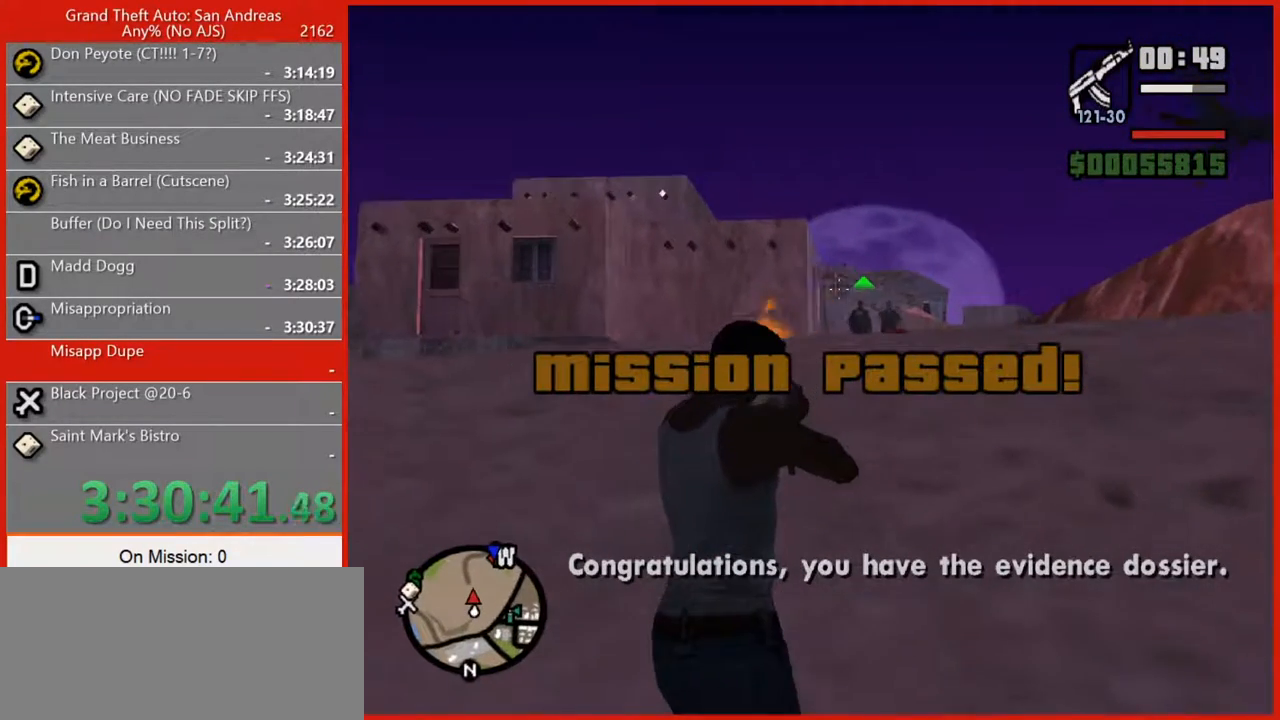
{"keys": [], "mouse": ["right"], "events": [[160, "w", "up"]]}
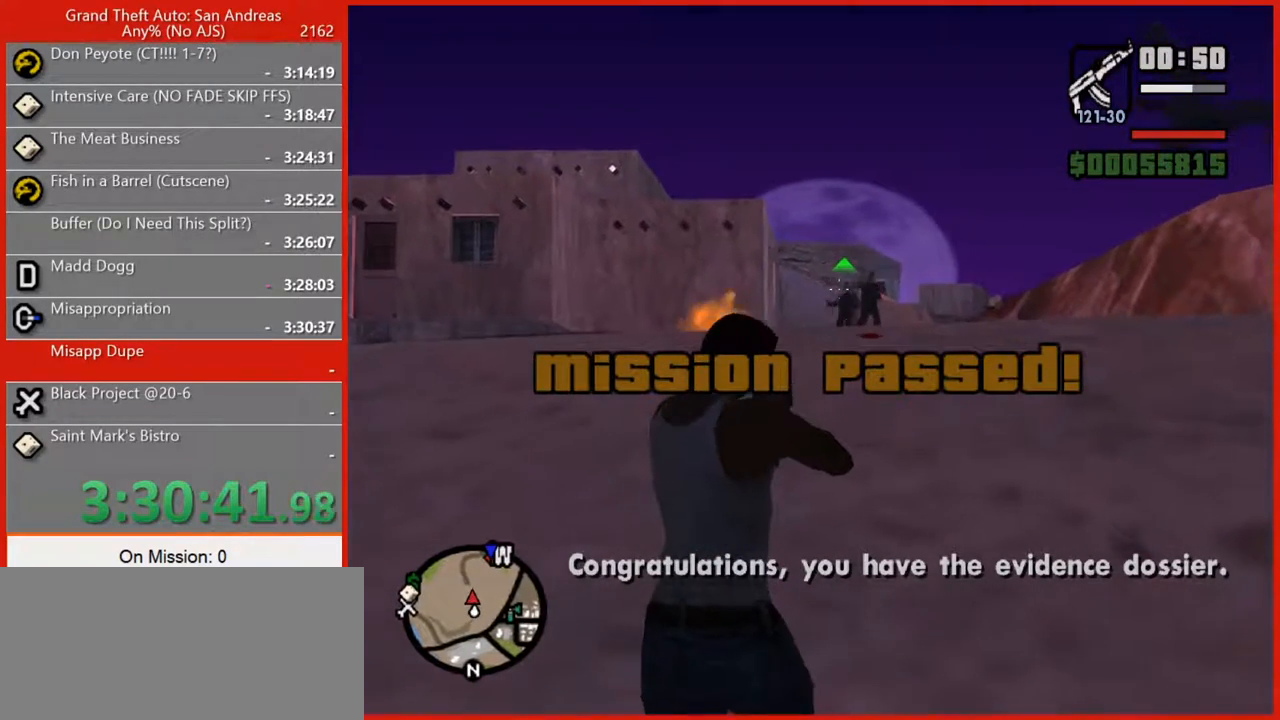
{"keys": [], "mouse": ["right"], "events": []}
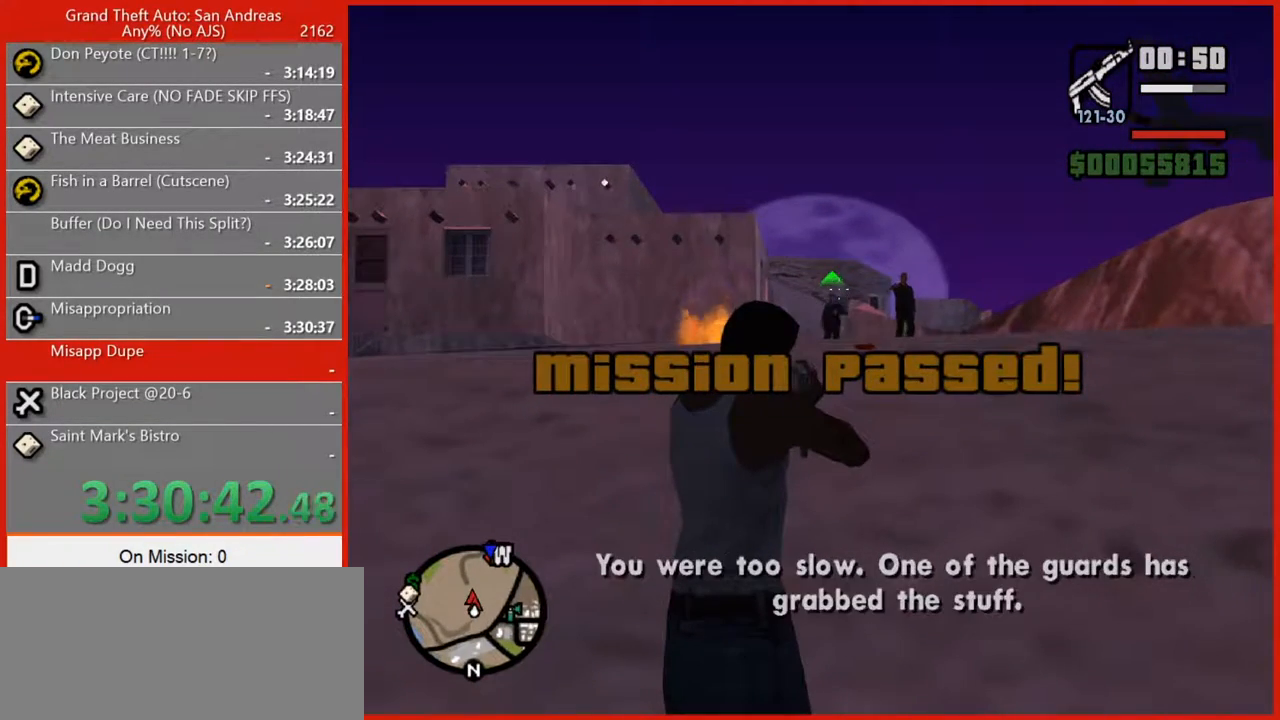
{"keys": [], "mouse": ["right"], "events": [[280, "mouse_left", "down"], [360, "mouse_left", "up"]]}
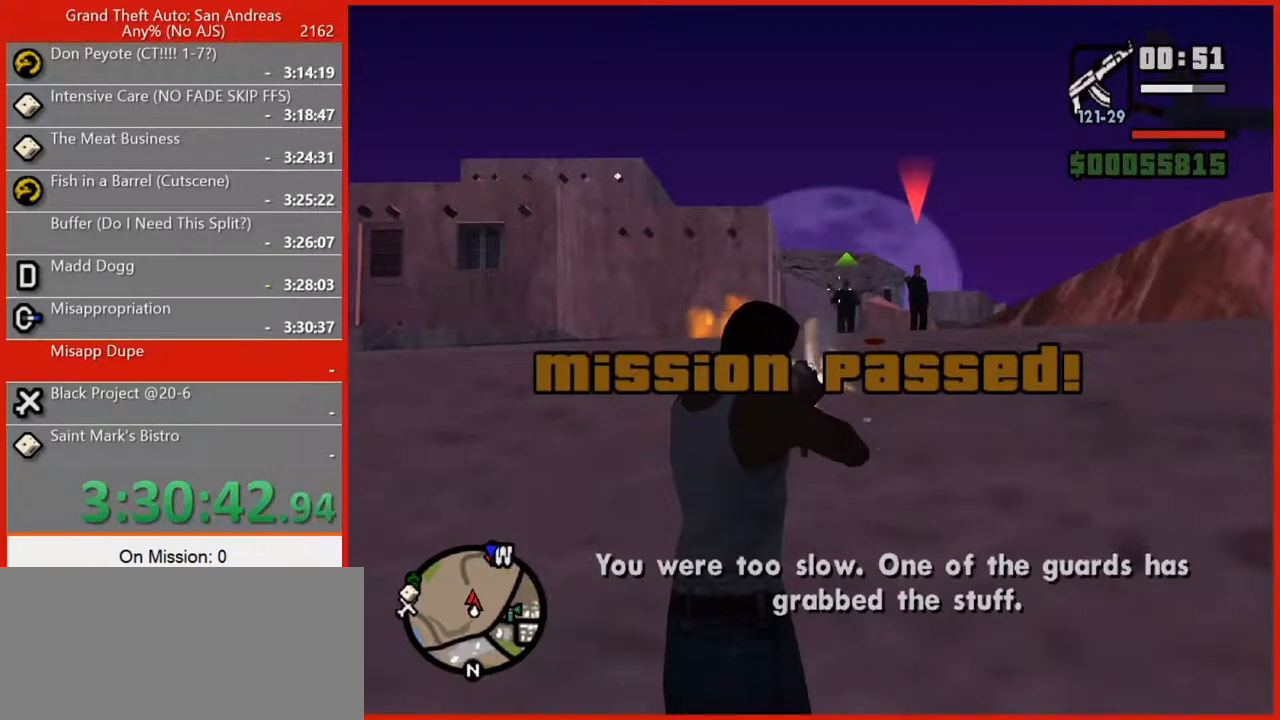
{"keys": [], "mouse": ["left", "right"], "events": [[200, "mouse_left", "down"], [340, "mouse_left", "up"], [460, "mouse_left", "down"]]}
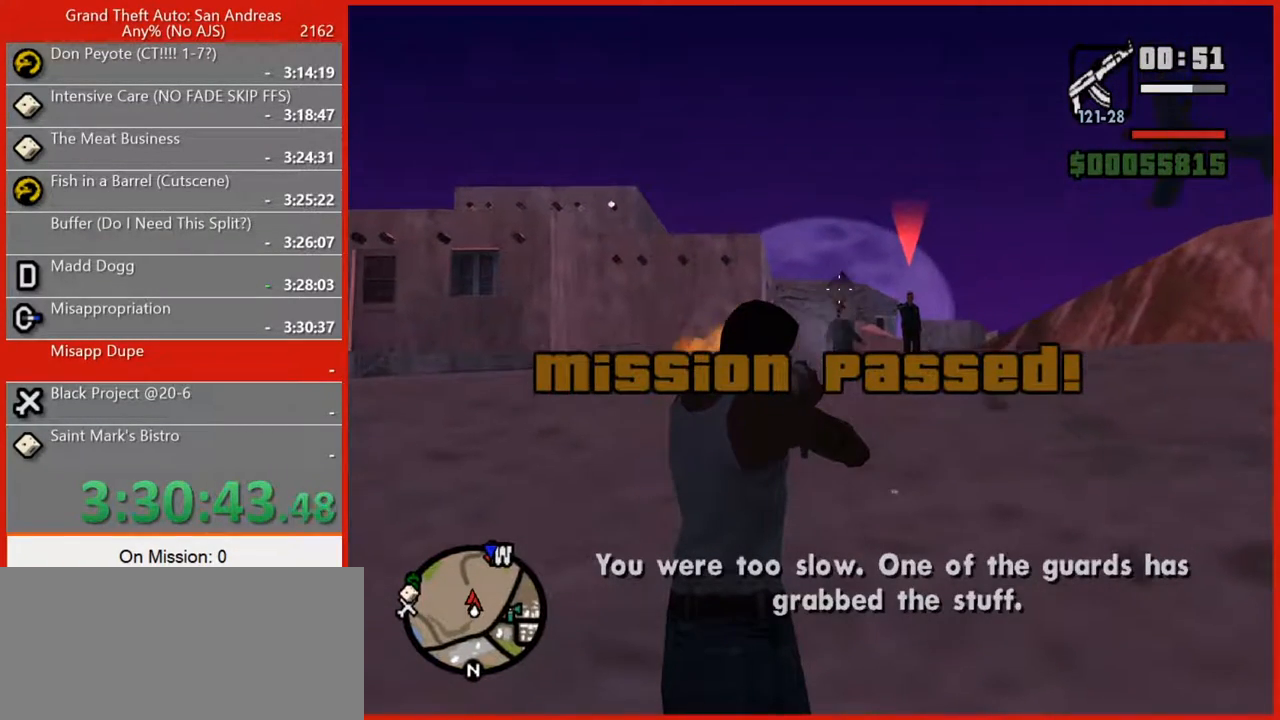
{"keys": [], "mouse": ["right"], "events": [[120, "mouse_left", "up"]]}
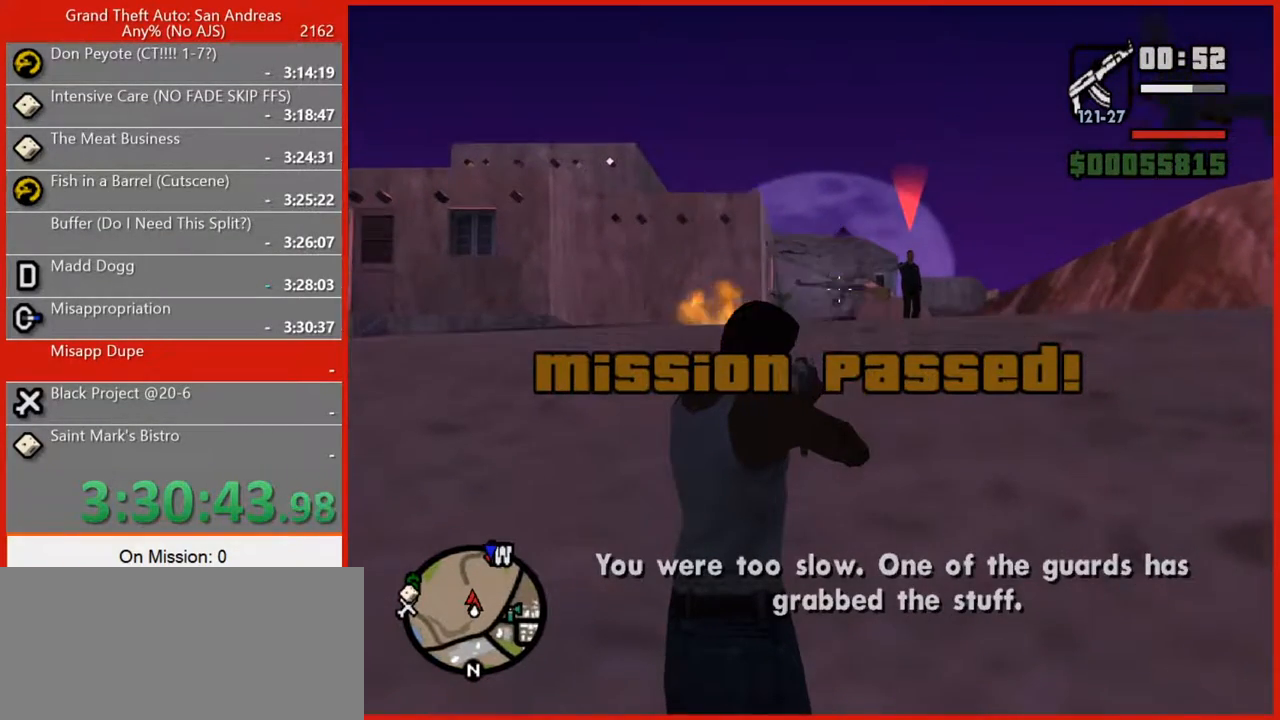
{"keys": ["ctrl"], "mouse": [], "events": [[220, "mouse_right", "up"], [420, "ctrl", "down"]]}
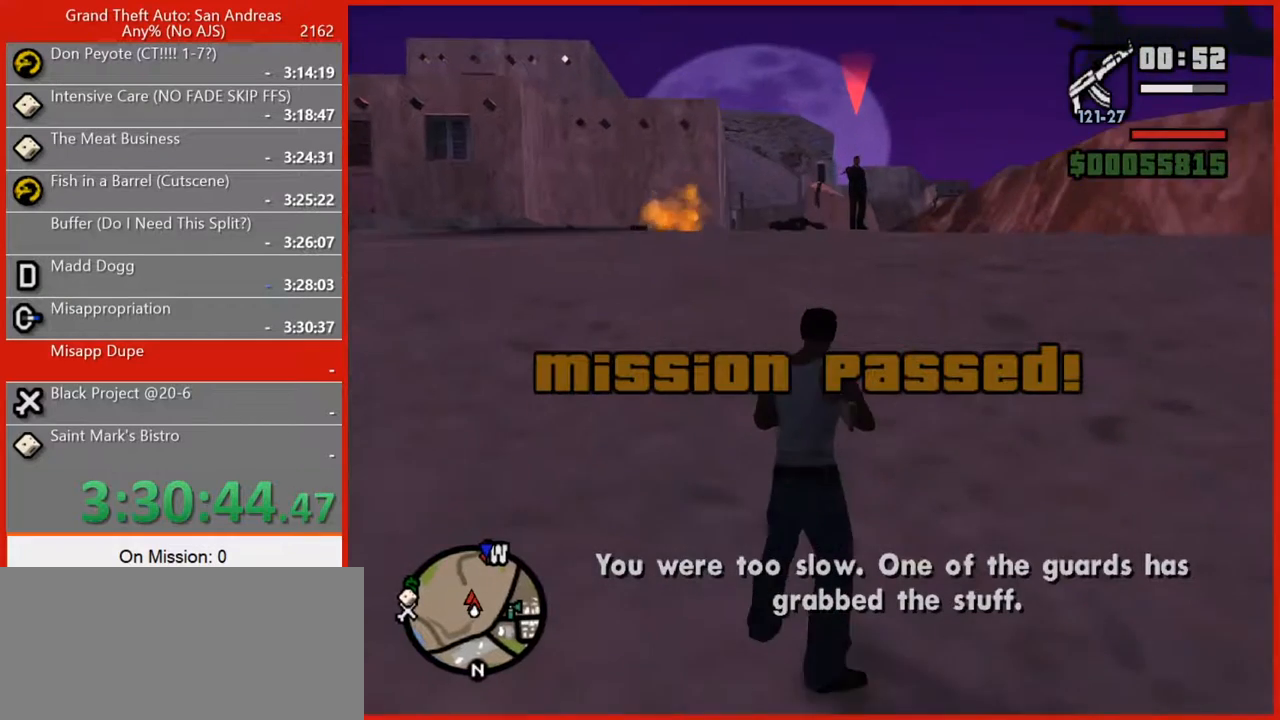
{"keys": [], "mouse": [], "events": [[20, "ctrl", "up"], [340, "ctrl", "down"], [420, "ctrl", "up"]]}
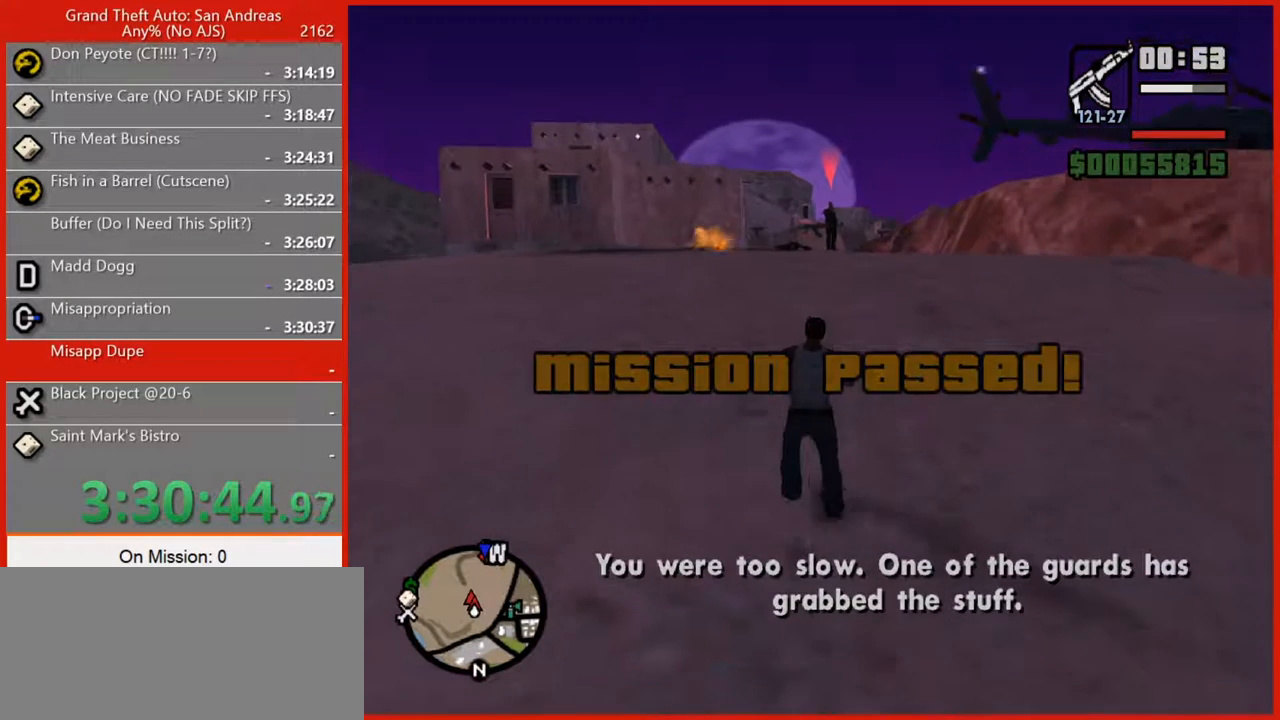
{"keys": [], "mouse": [], "events": []}
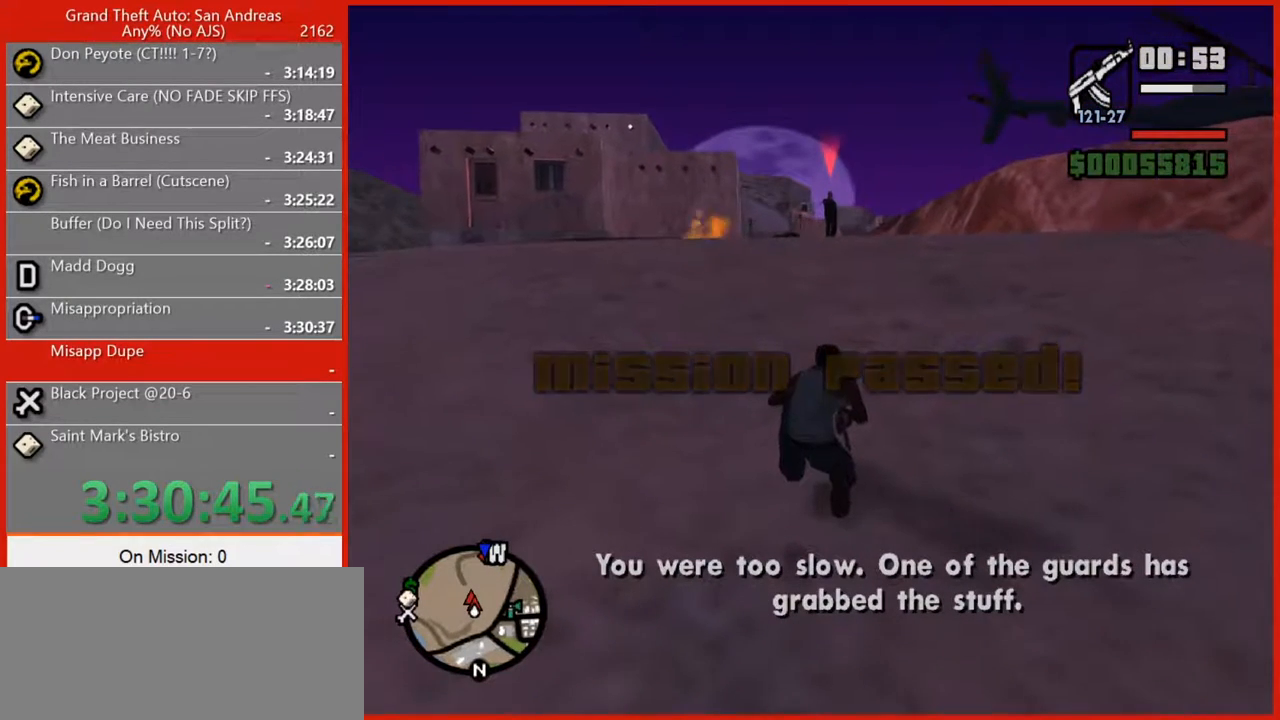
{"keys": [], "mouse": [], "events": []}
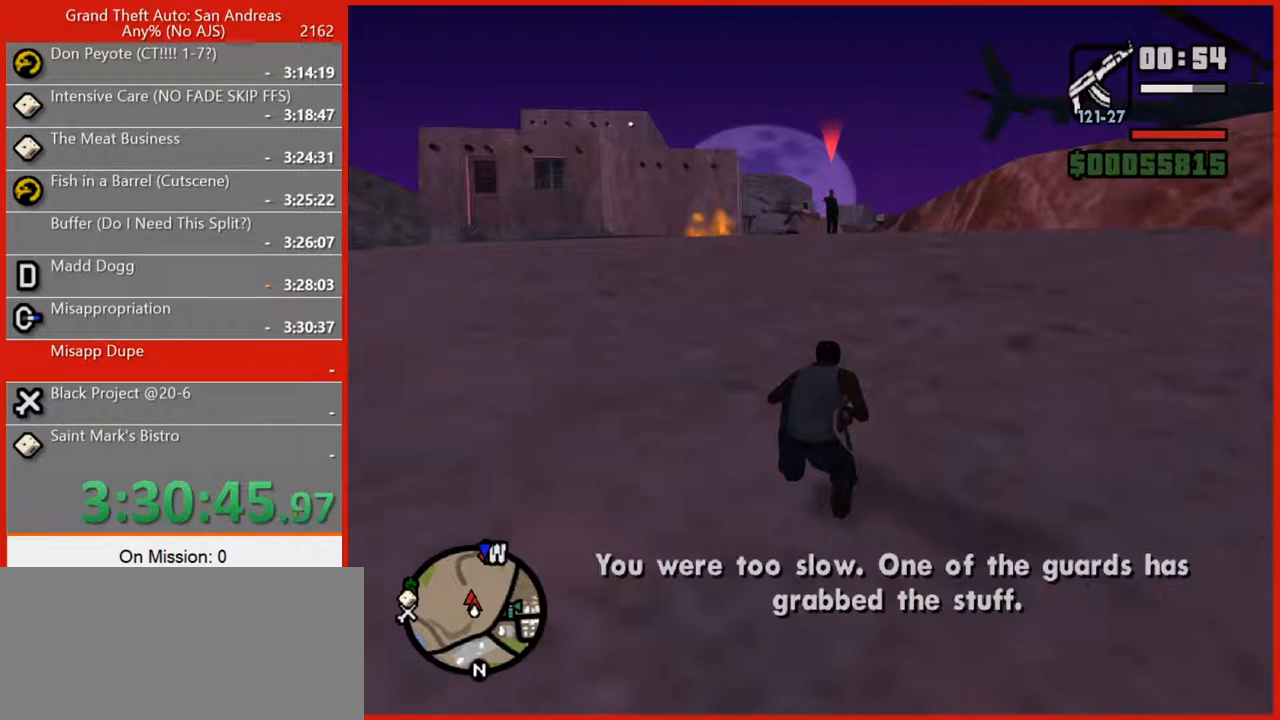
{"keys": [], "mouse": [], "events": []}
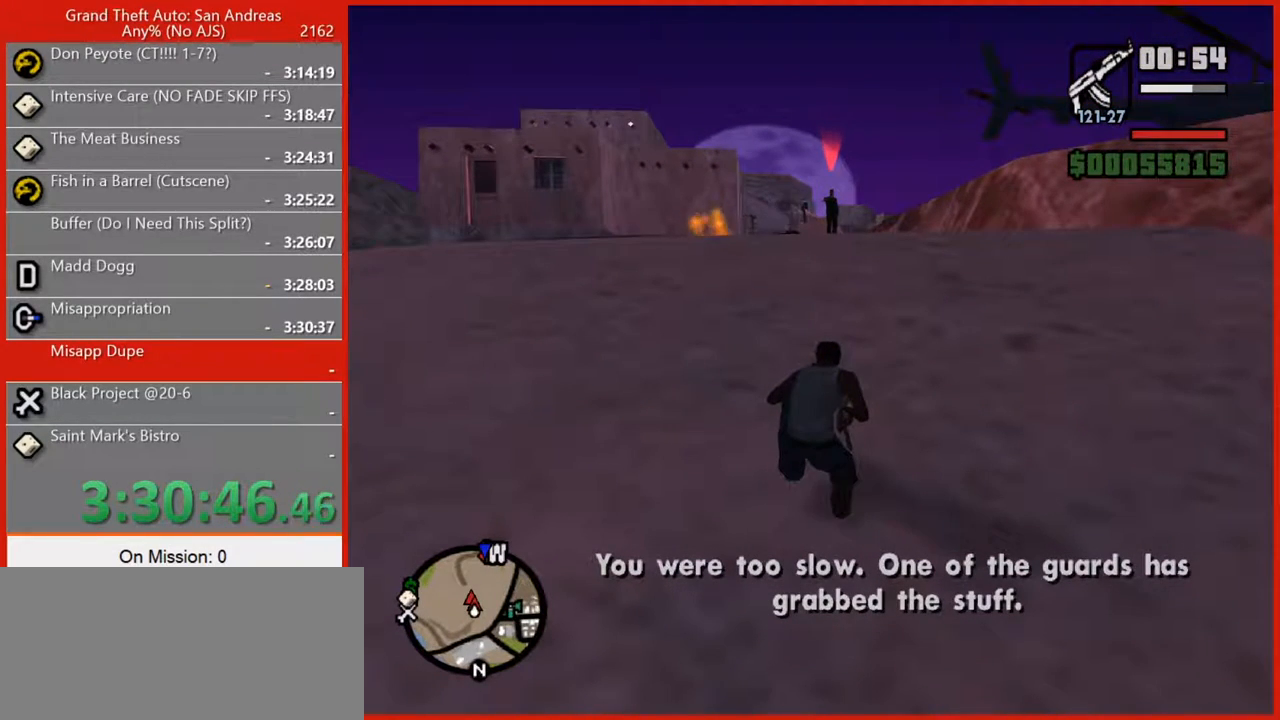
{"keys": [], "mouse": [], "events": []}
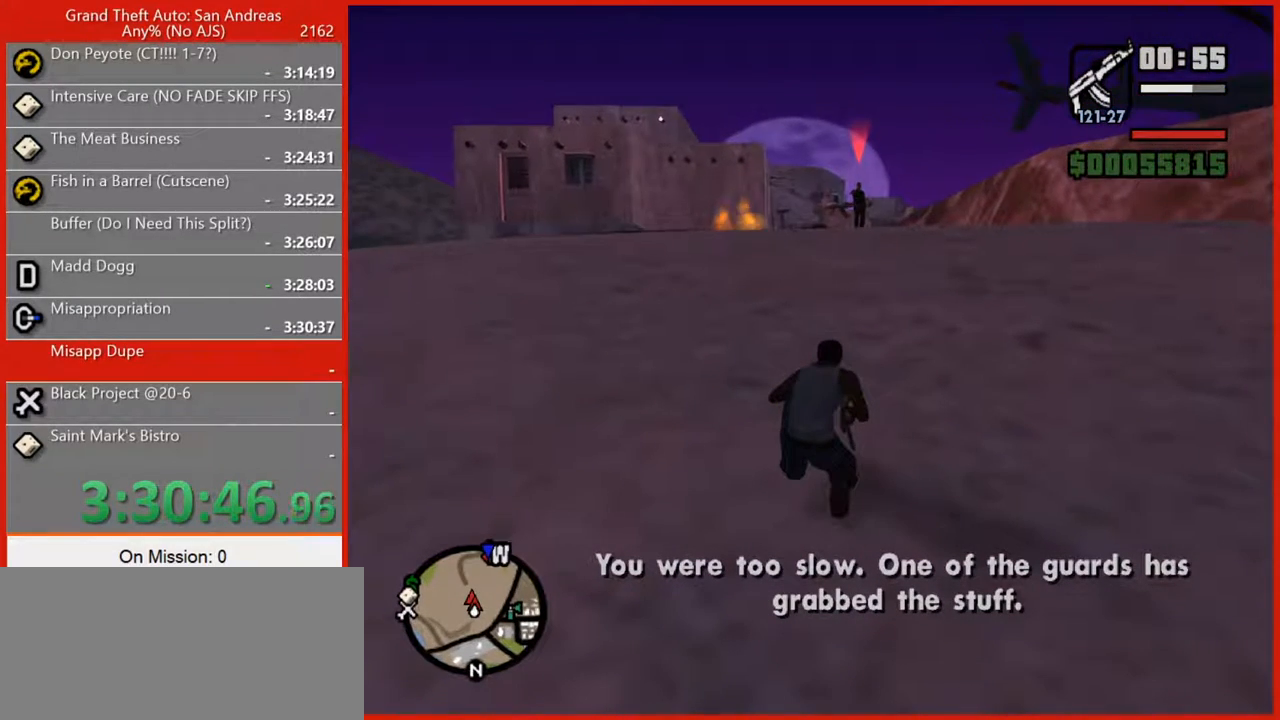
{"keys": [], "mouse": [], "events": [[320, "w", "down"], [400, "w", "up"]]}
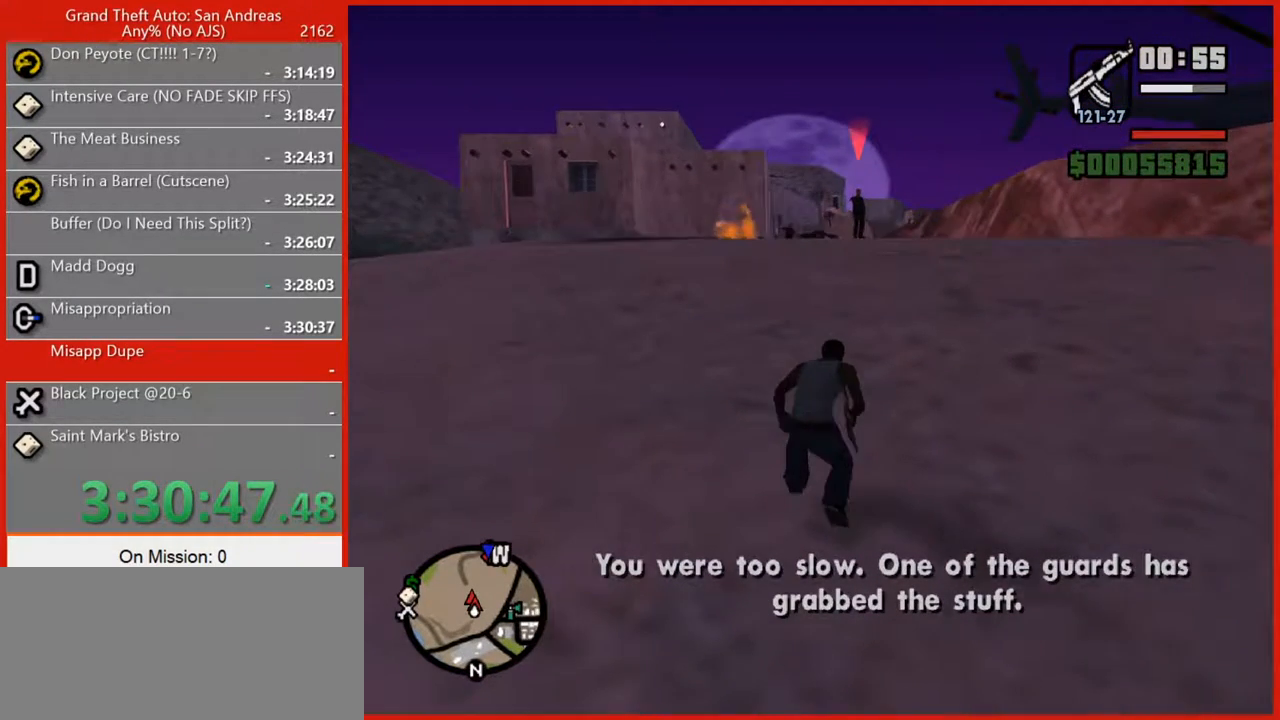
{"keys": ["w"], "mouse": [], "events": [[60, "w", "down"], [160, "w", "up"], [300, "w", "down"], [380, "w", "up"], [480, "w", "down"]]}
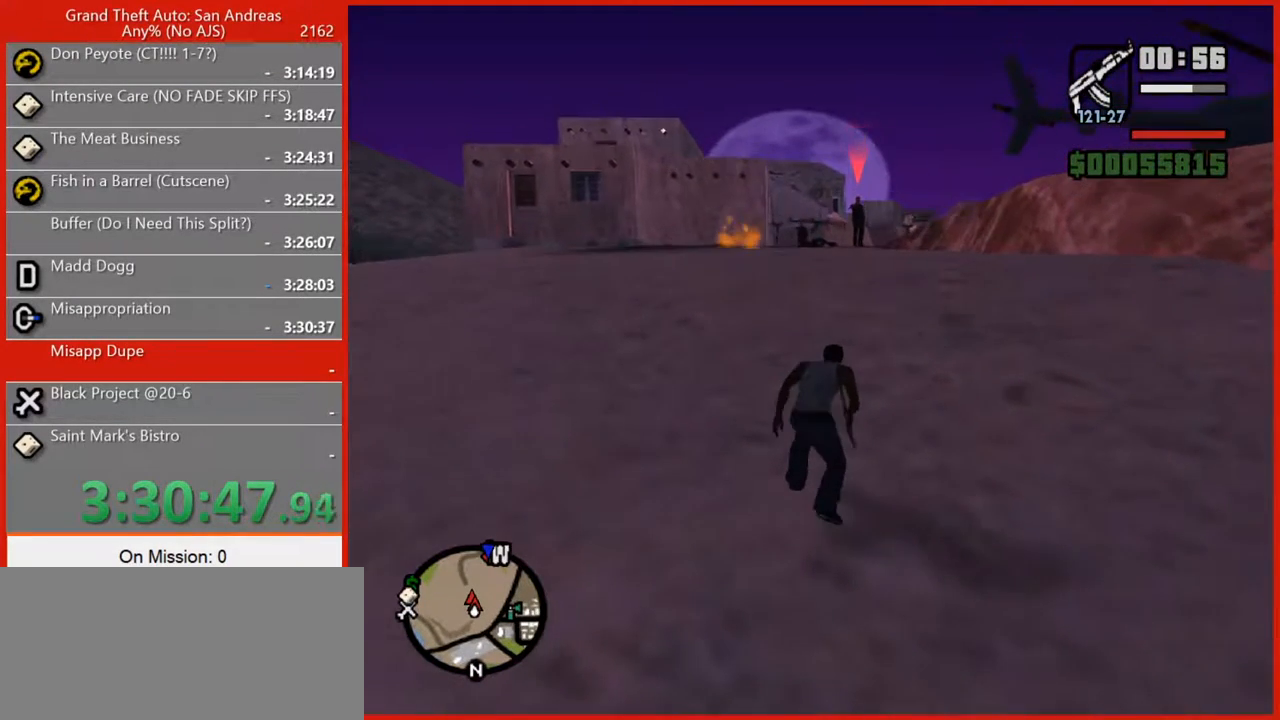
{"keys": [], "mouse": ["right"], "events": [[120, "w", "up"], [400, "mouse_right", "down"]]}
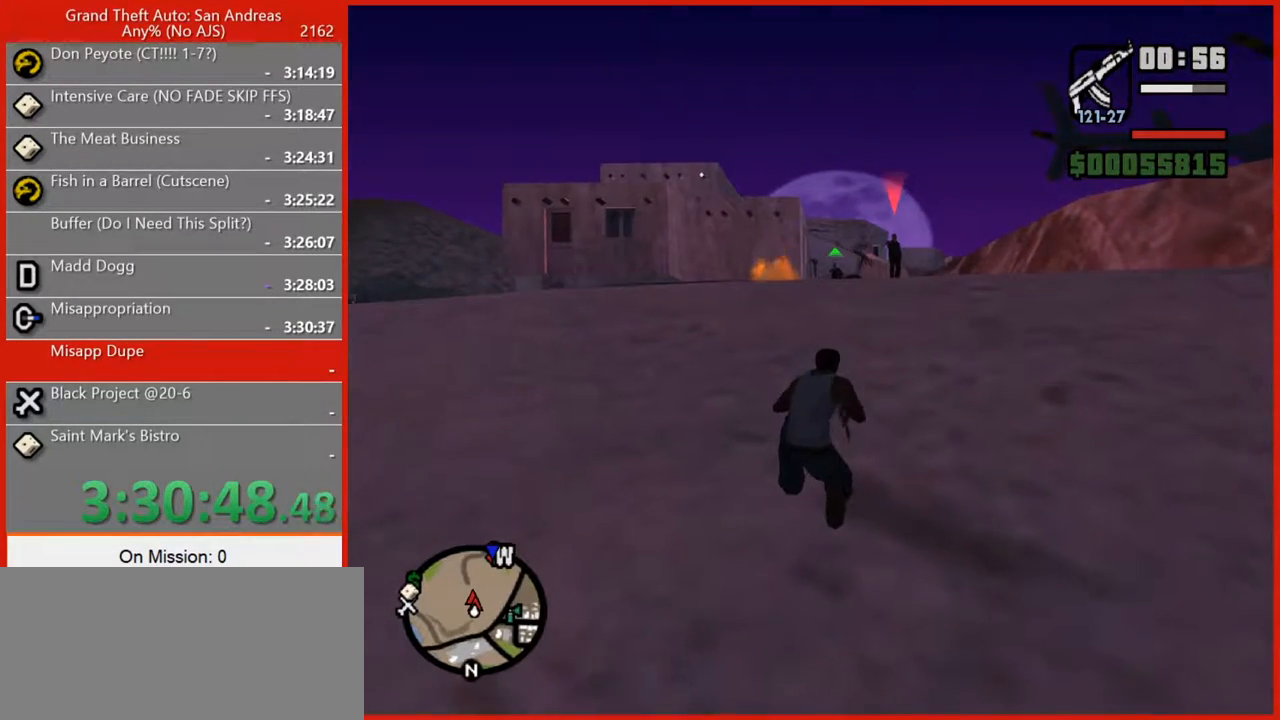
{"keys": [], "mouse": ["right"], "events": []}
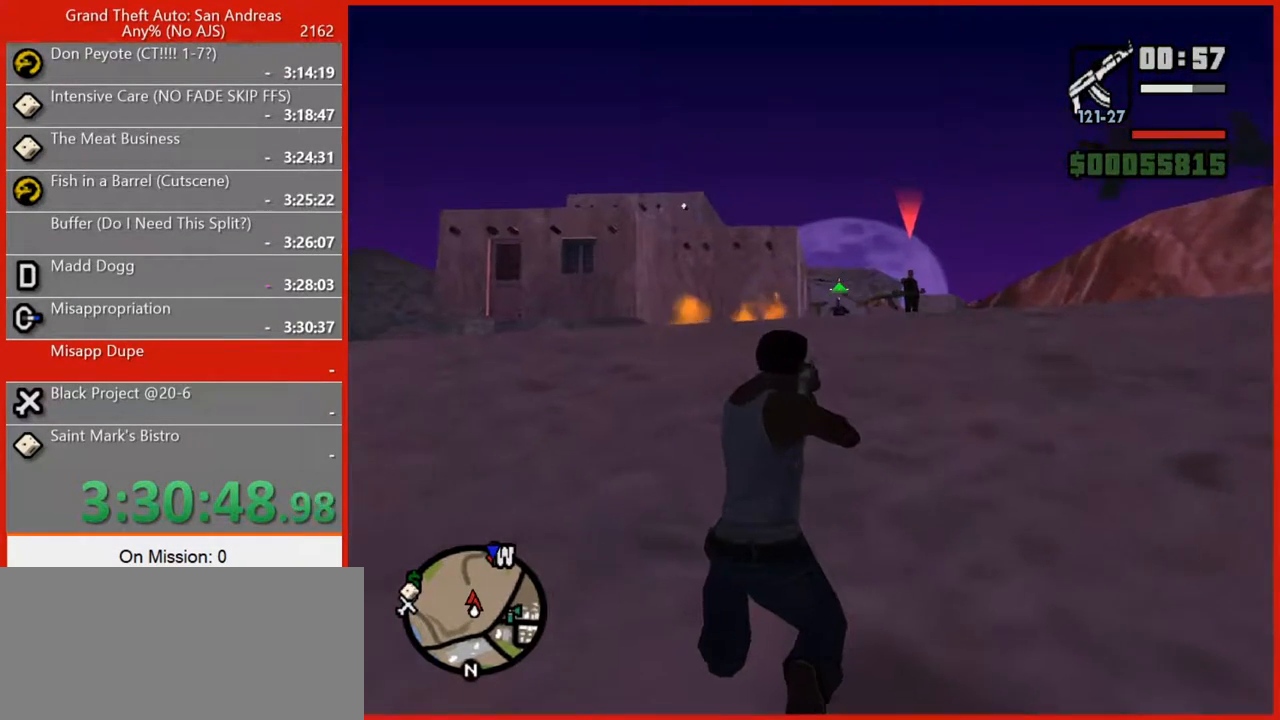
{"keys": [], "mouse": ["right"], "events": []}
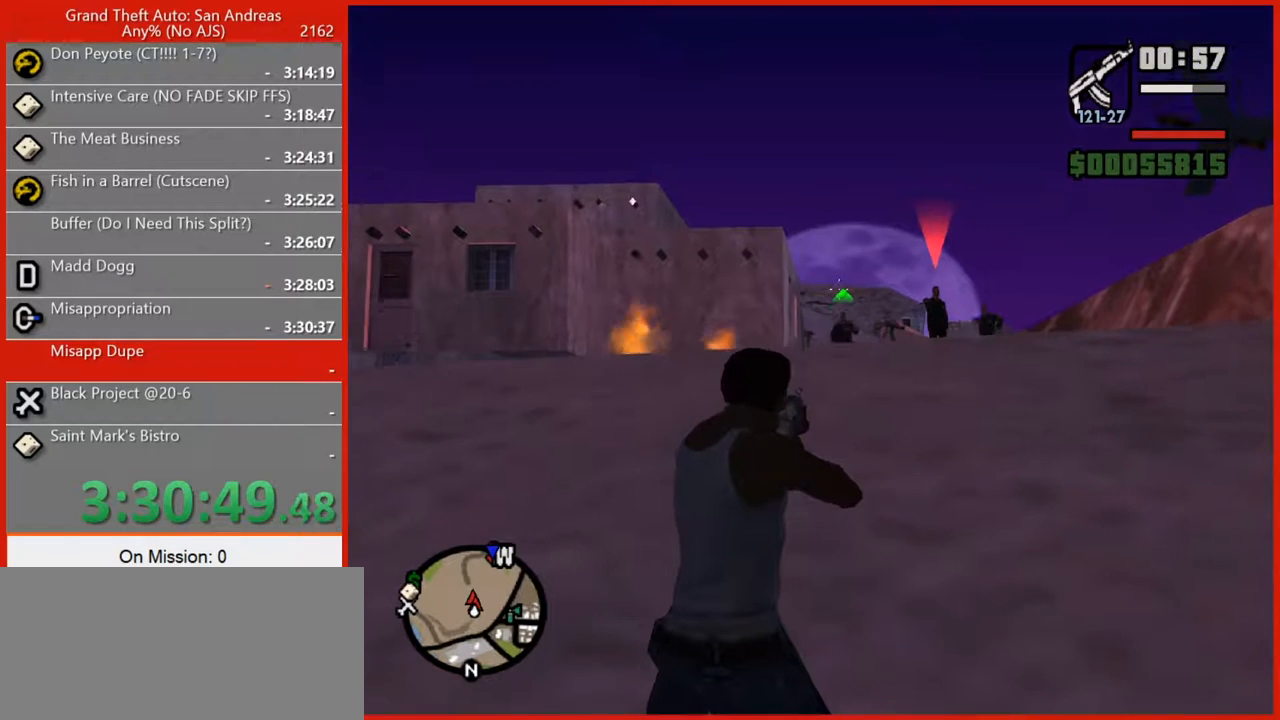
{"keys": [], "mouse": ["right"], "events": [[80, "mouse_left", "down"], [120, "mouse_left", "up"]]}
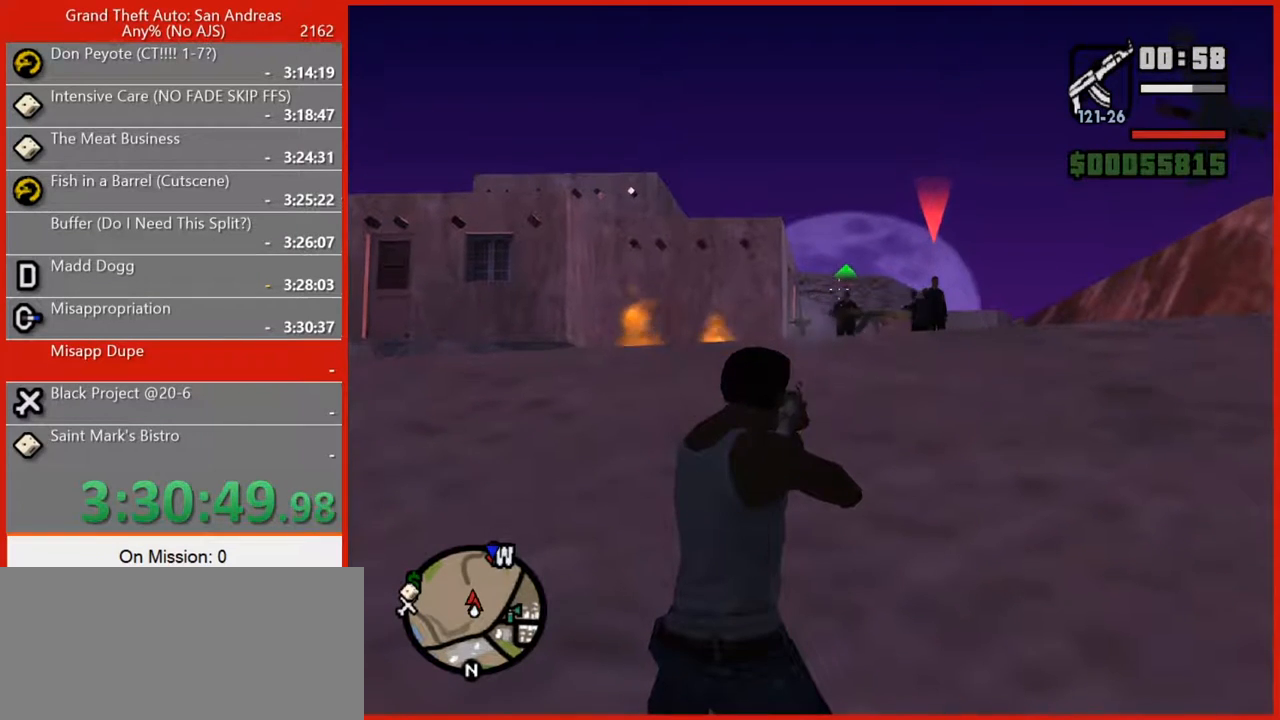
{"keys": [], "mouse": ["right"], "events": [[140, "mouse_left", "down"], [280, "mouse_left", "up"]]}
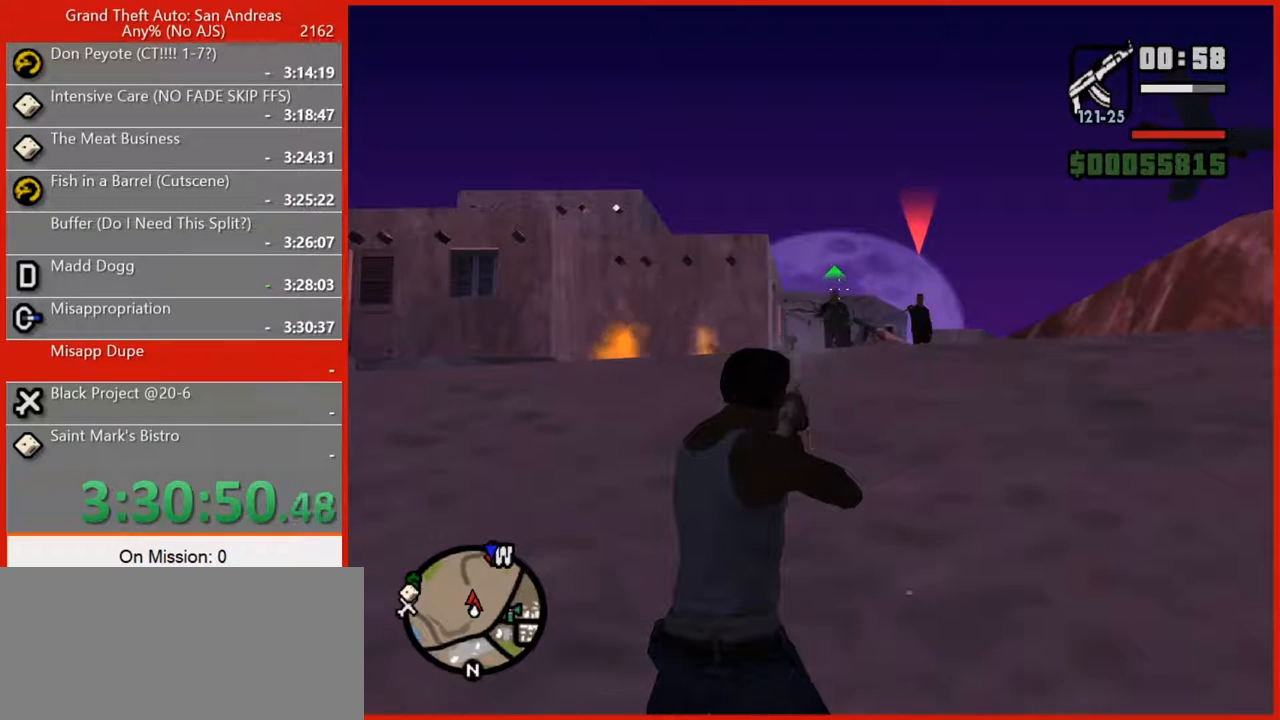
{"keys": [], "mouse": ["right"], "events": [[20, "mouse_left", "down"], [120, "mouse_left", "up"], [200, "mouse_left", "down"], [300, "mouse_left", "up"], [380, "mouse_left", "down"], [480, "mouse_left", "up"]]}
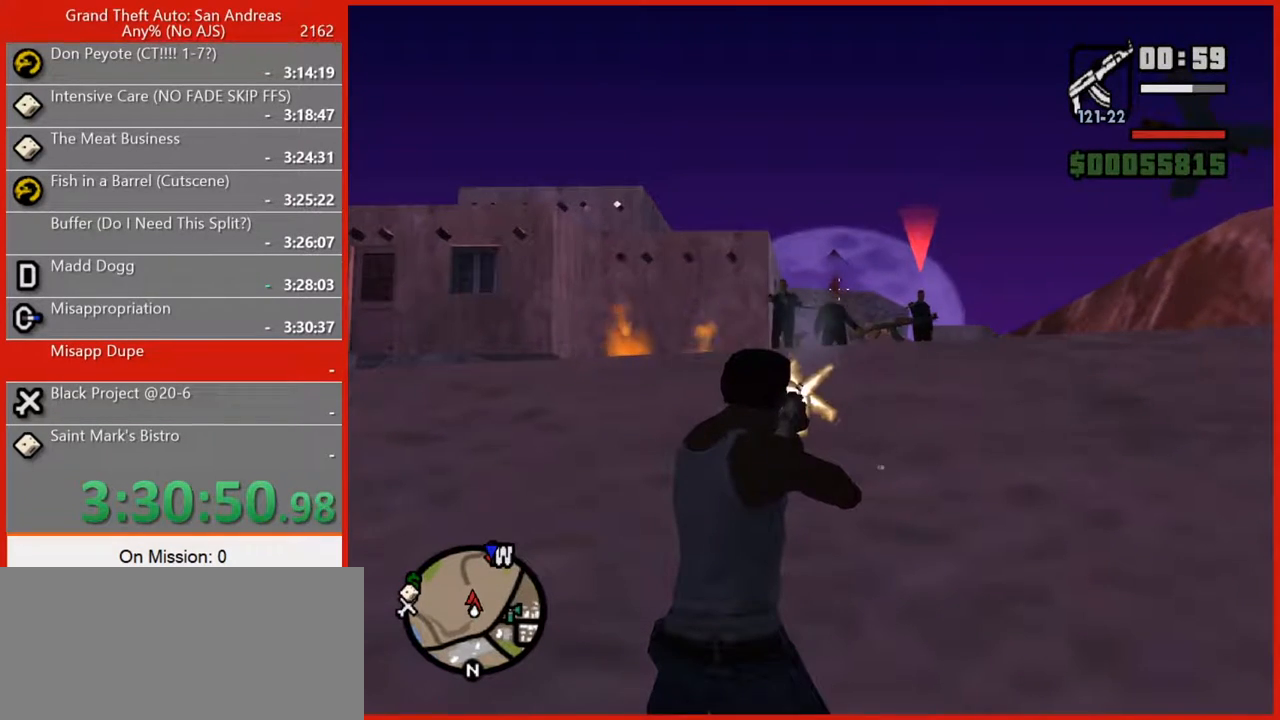
{"keys": [], "mouse": ["right"], "events": [[360, "mouse_left", "down"], [440, "mouse_left", "up"]]}
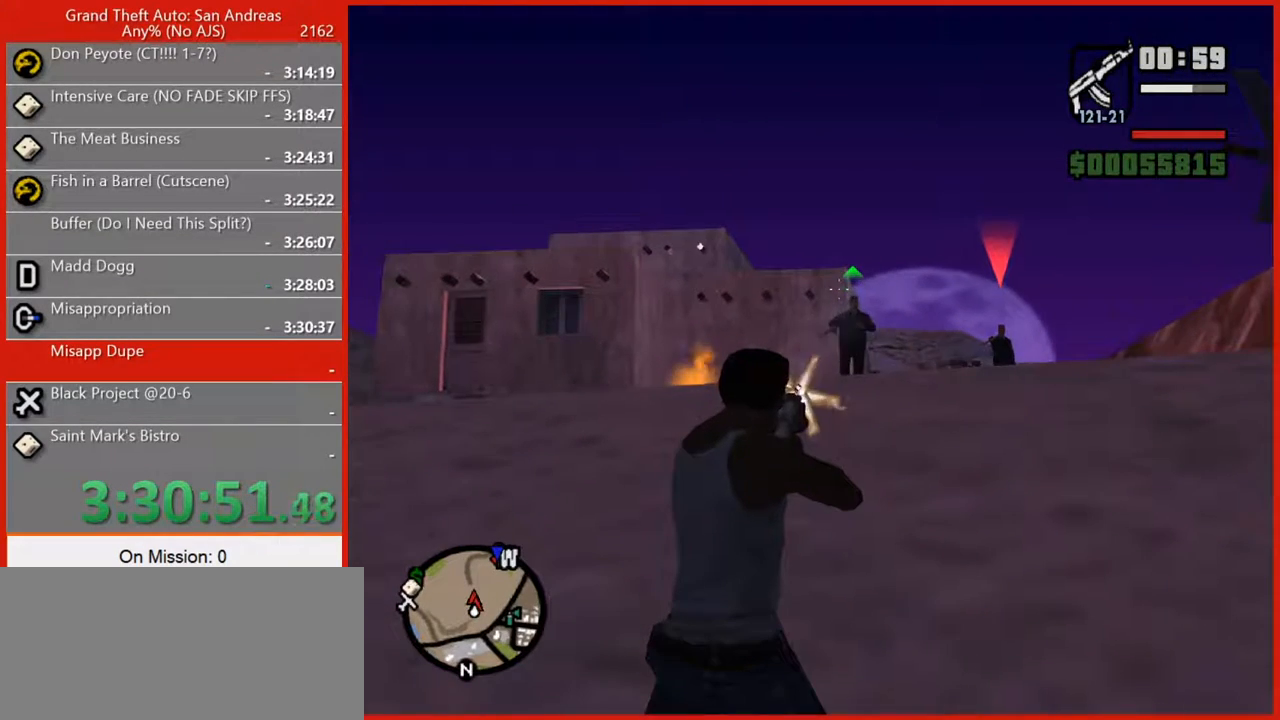
{"keys": [], "mouse": ["right"], "events": [[140, "mouse_left", "down"], [240, "mouse_left", "up"], [320, "mouse_left", "down"], [400, "mouse_left", "up"]]}